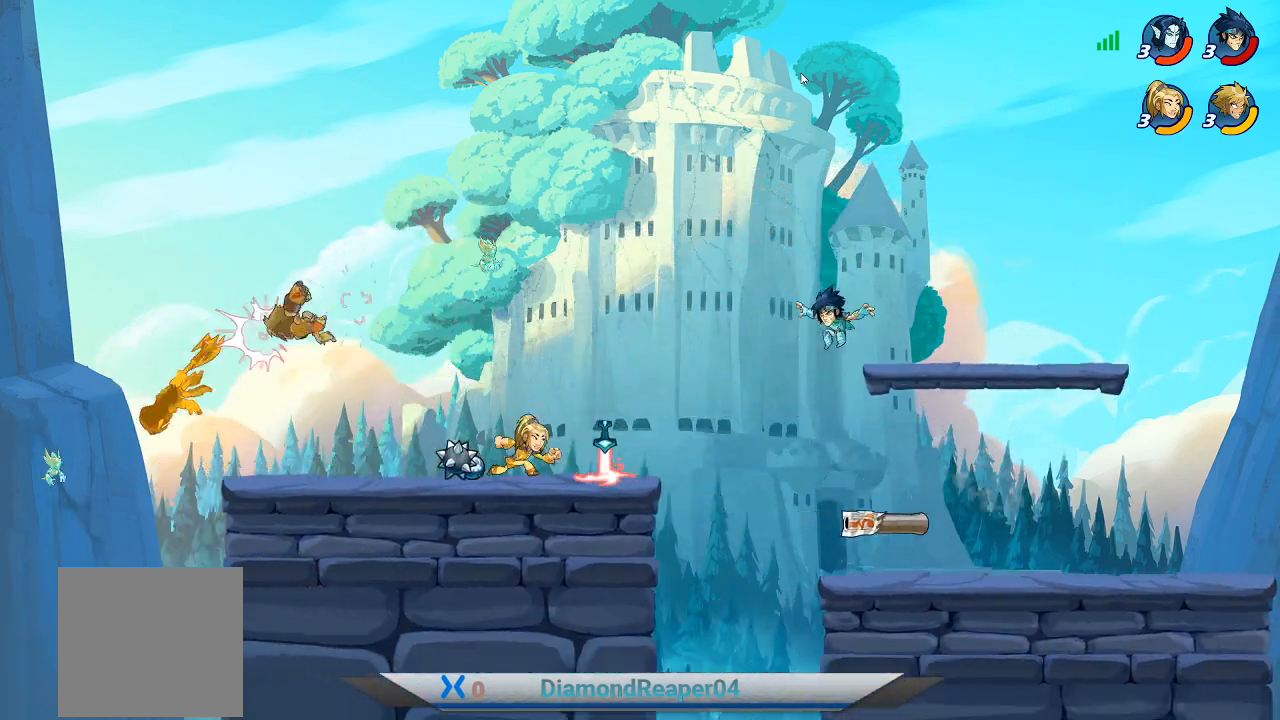
Gameplay with a controller (Xbox layout); each line is a JSON object with the inputs held at the frame after it. "events" lists button and stick changes between this image and that frame as [ms after this image, input, new state], when the widget could be followed in between.
{"buttons": [], "left_stick": "up-right", "right_stick": "center", "events": [[133, "X", "up"], [167, "left_stick", "up-right"]]}
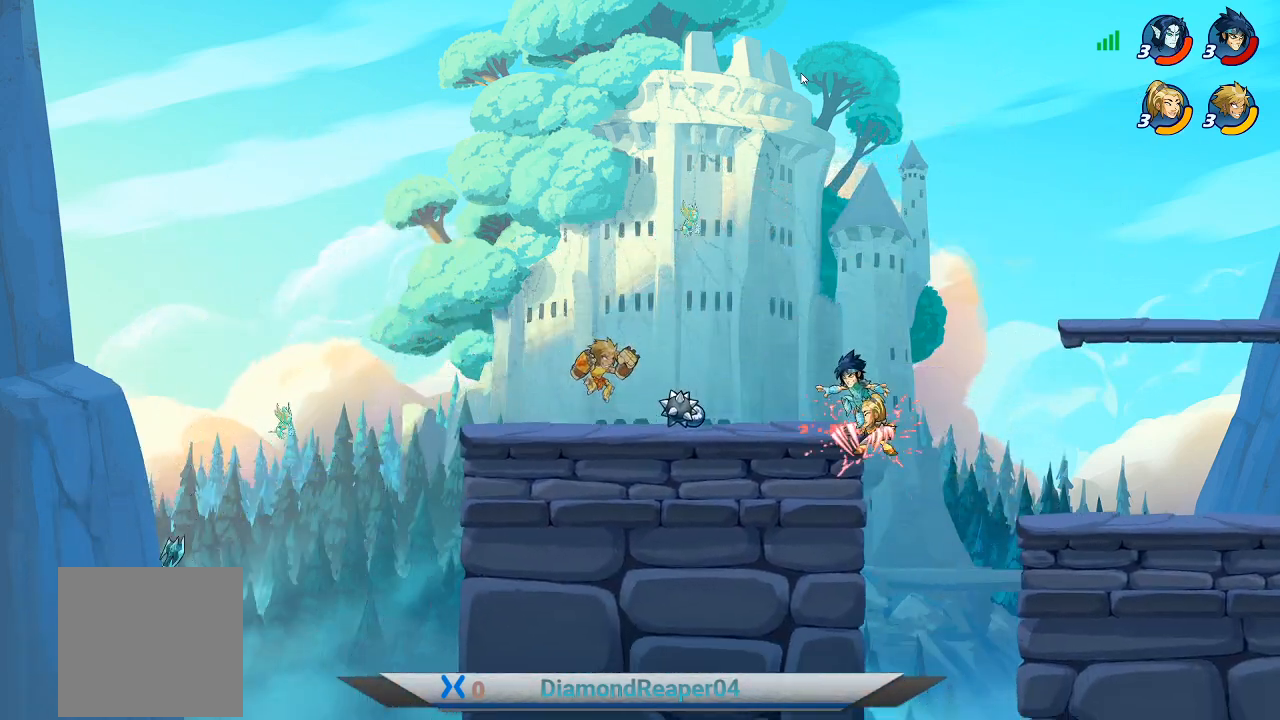
{"buttons": [], "left_stick": "left", "right_stick": "center", "events": [[133, "A", "down"], [167, "left_stick", "left"], [233, "left_stick", "center"], [267, "A", "up"], [467, "left_stick", "left"]]}
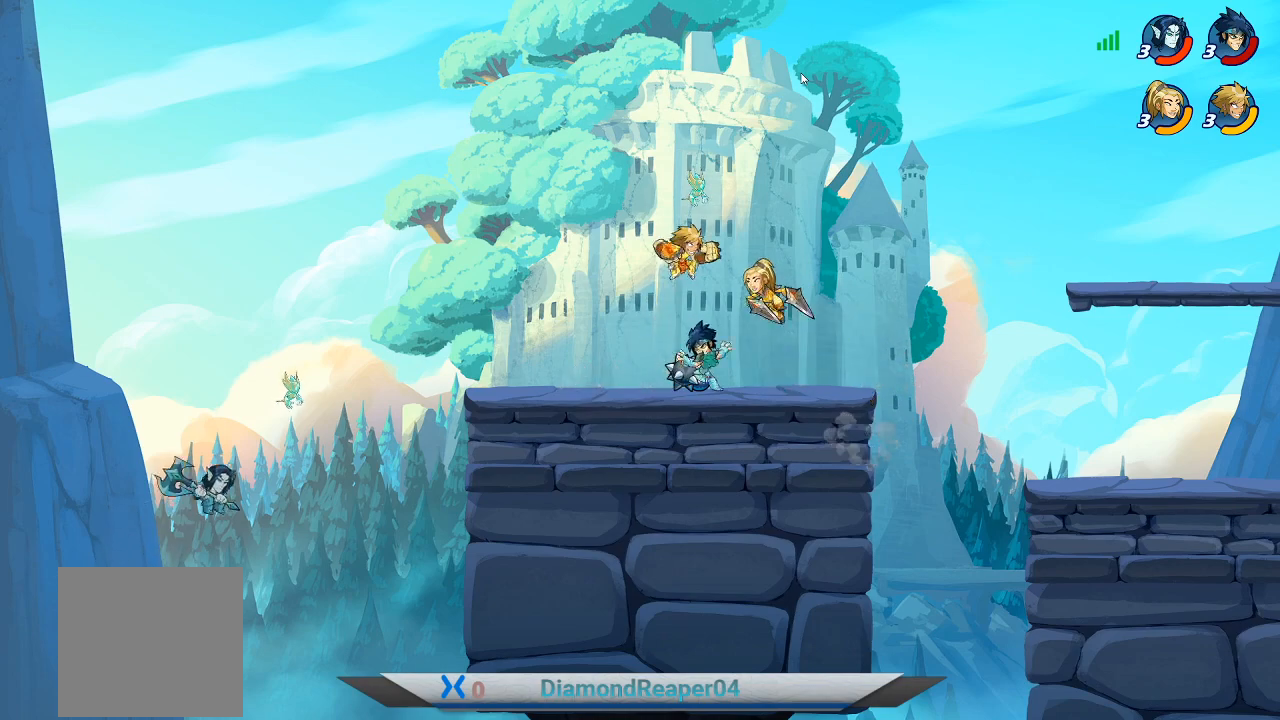
{"buttons": [], "left_stick": "down", "right_stick": "center", "events": [[67, "left_stick", "down"], [200, "Y", "down"], [300, "Y", "up"], [400, "Y", "down"], [500, "Y", "up"]]}
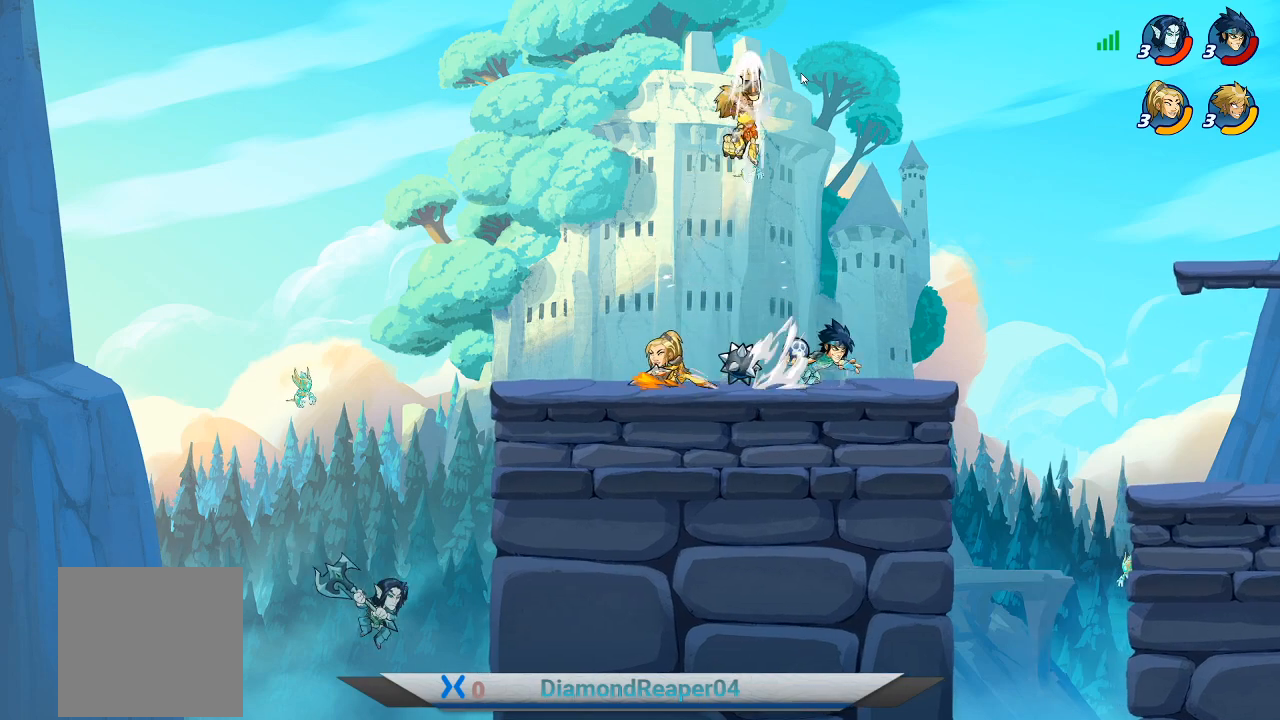
{"buttons": [], "left_stick": "down", "right_stick": "center", "events": [[67, "Y", "down"], [167, "Y", "up"]]}
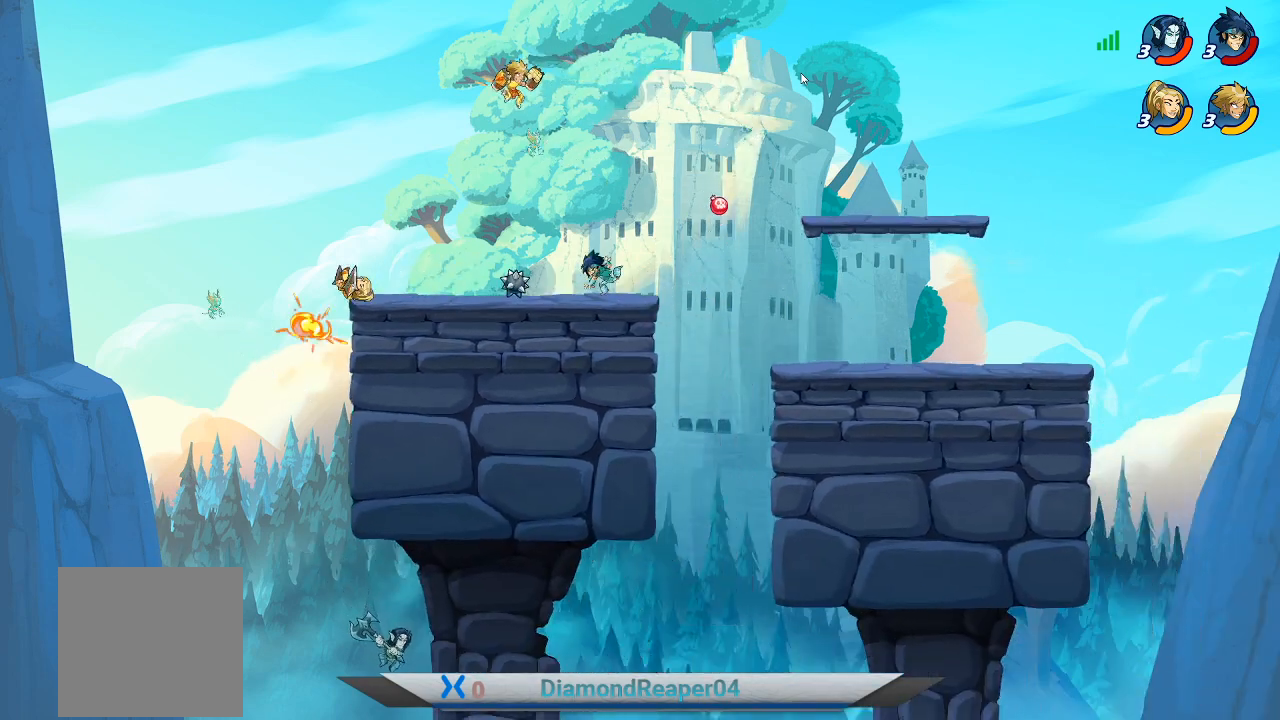
{"buttons": [], "left_stick": "down", "right_stick": "center", "events": [[133, "Y", "down"], [233, "Y", "up"]]}
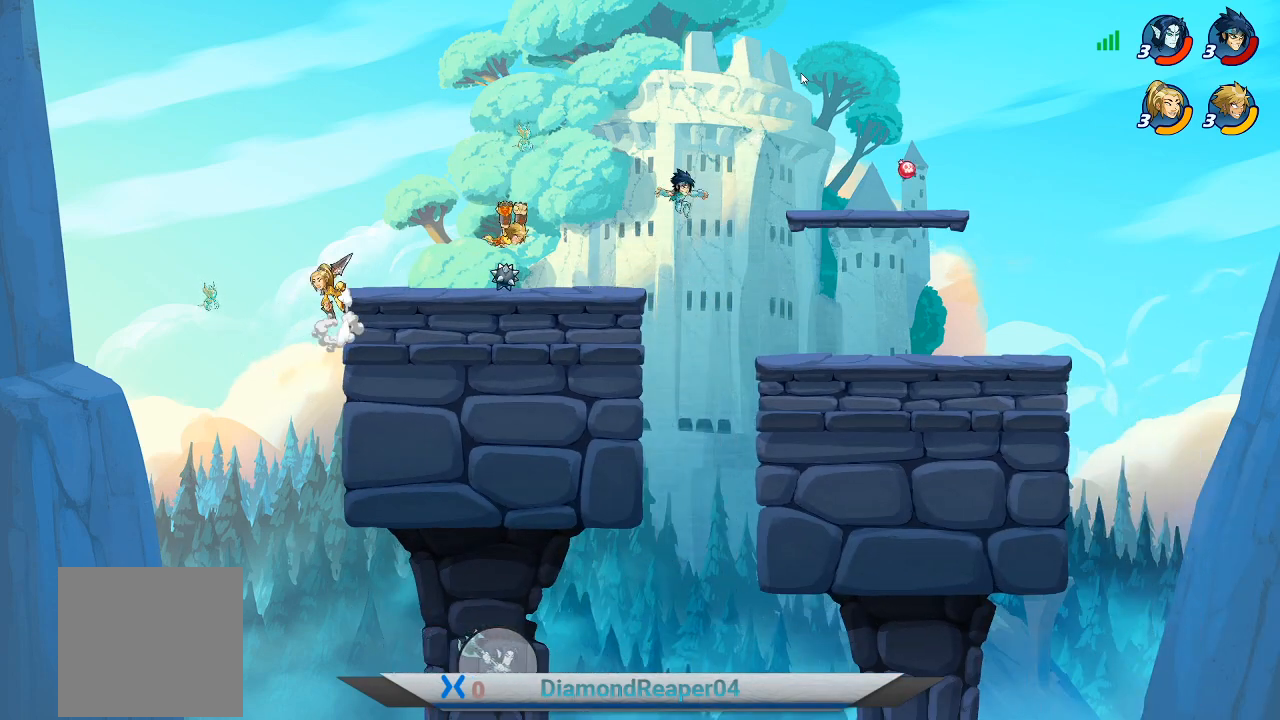
{"buttons": [], "left_stick": "center", "right_stick": "center", "events": [[333, "left_stick", "center"]]}
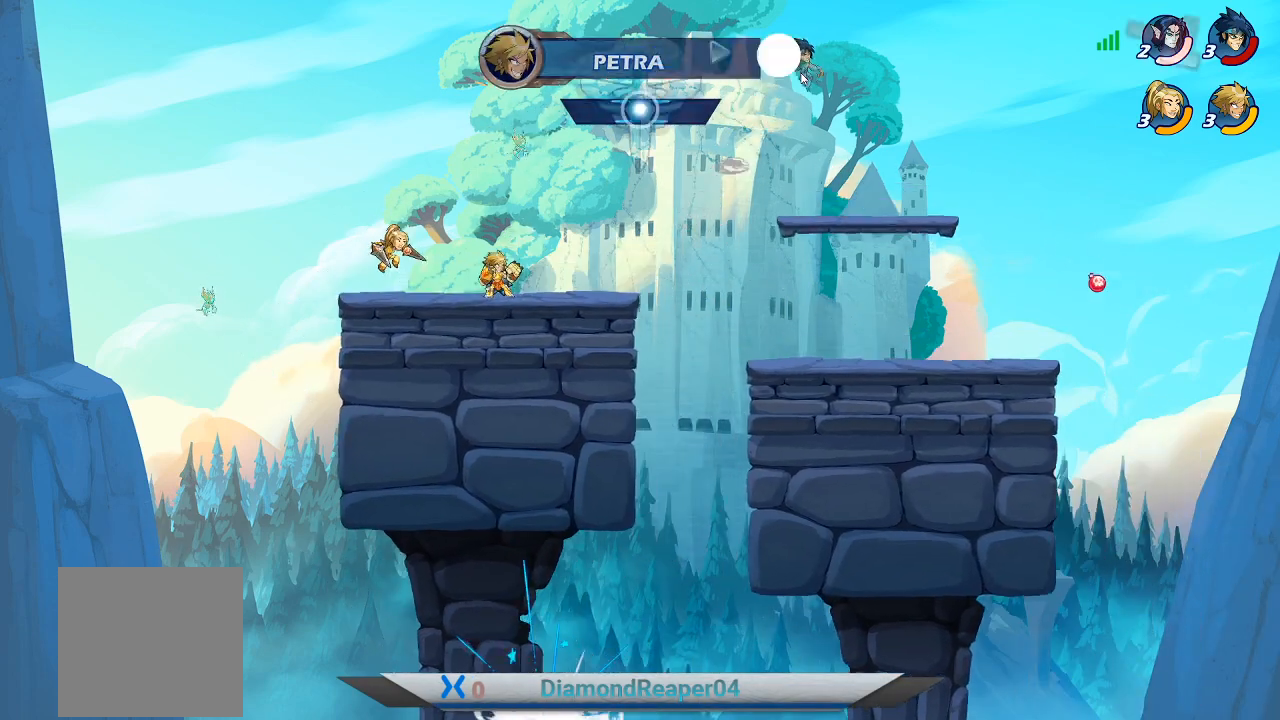
{"buttons": ["A"], "left_stick": "right", "right_stick": "center", "events": [[33, "left_stick", "right"], [433, "A", "down"]]}
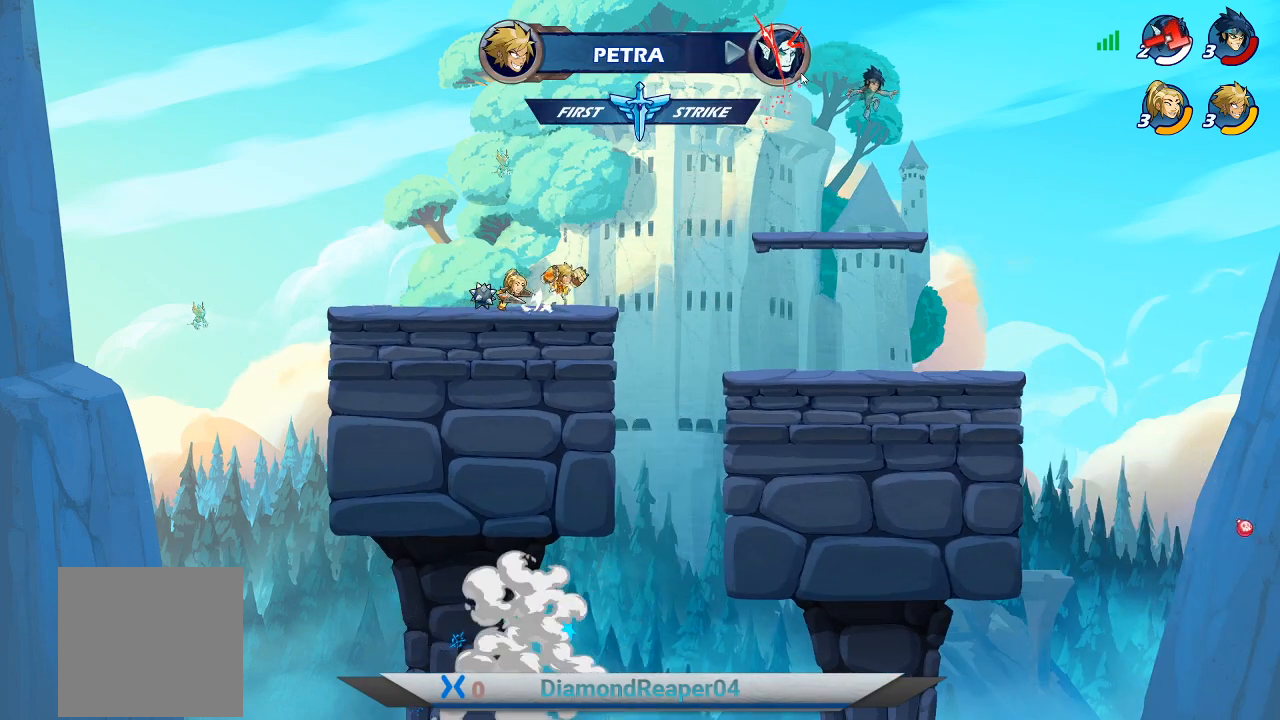
{"buttons": [], "left_stick": "right", "right_stick": "center", "events": [[100, "A", "up"]]}
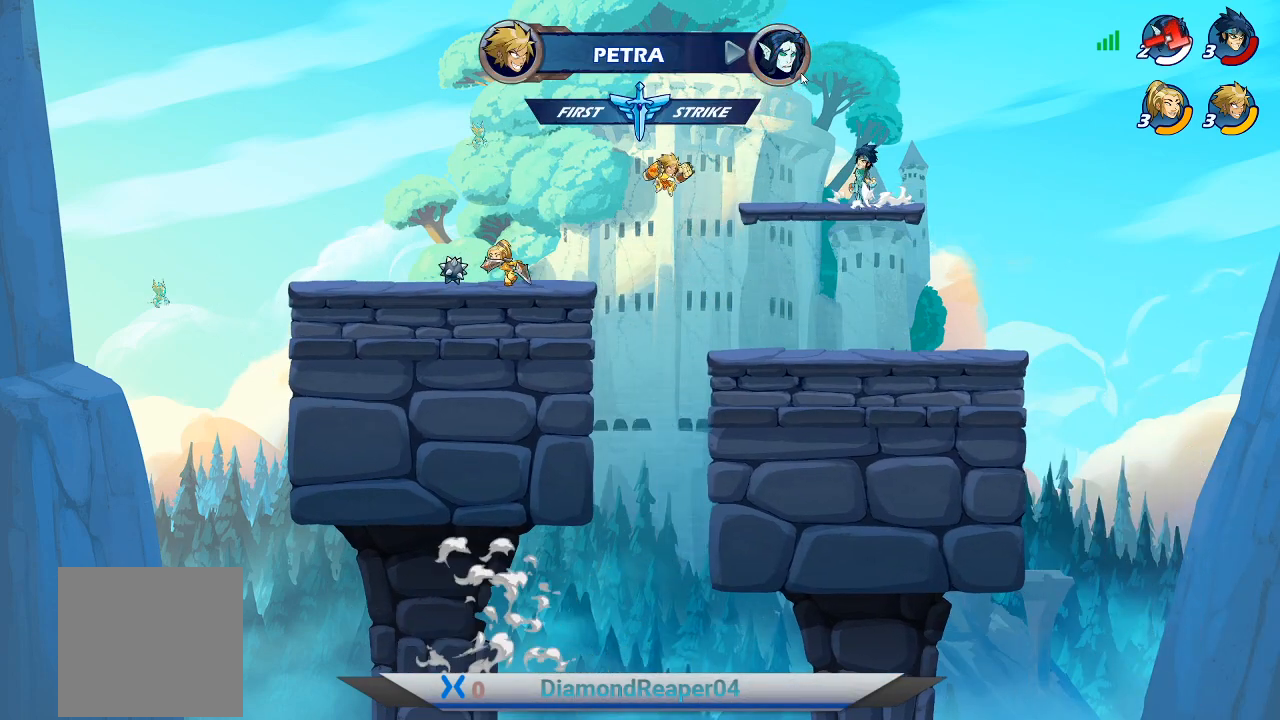
{"buttons": [], "left_stick": "up-left", "right_stick": "center", "events": [[33, "left_stick", "up-right"], [433, "left_stick", "up-left"]]}
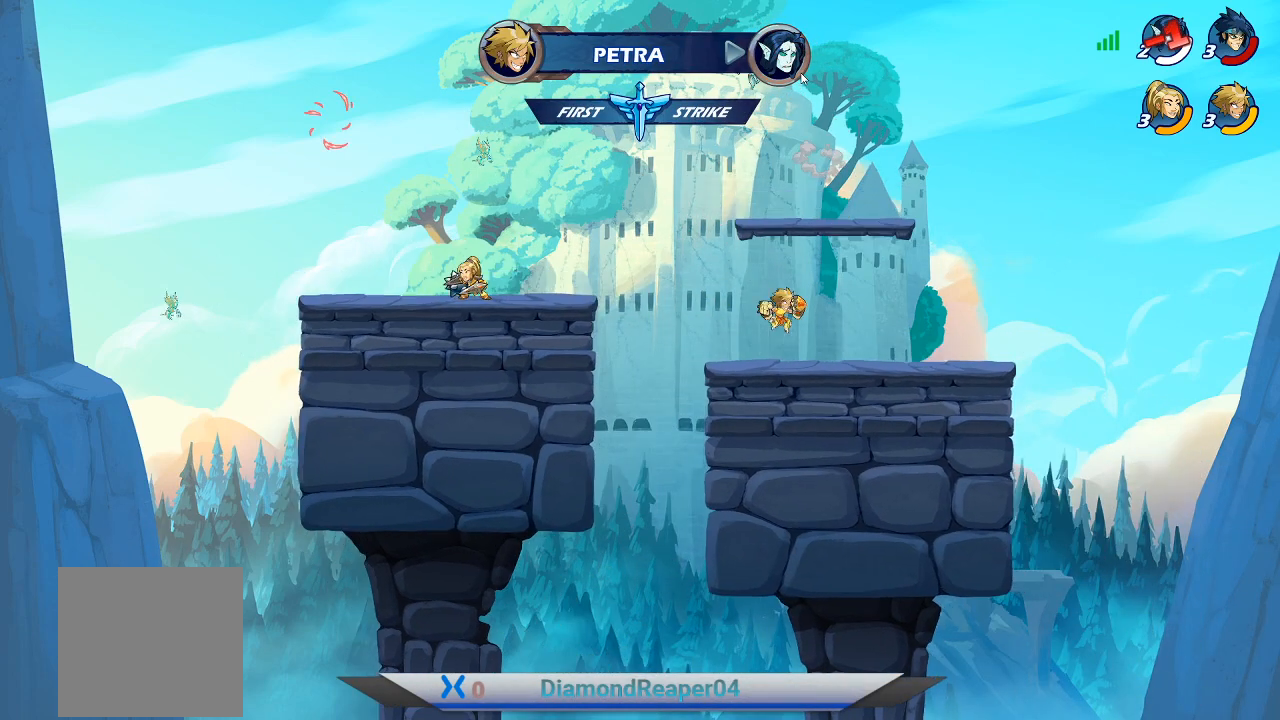
{"buttons": [], "left_stick": "up-left", "right_stick": "center", "events": [[267, "A", "down"], [433, "A", "up"]]}
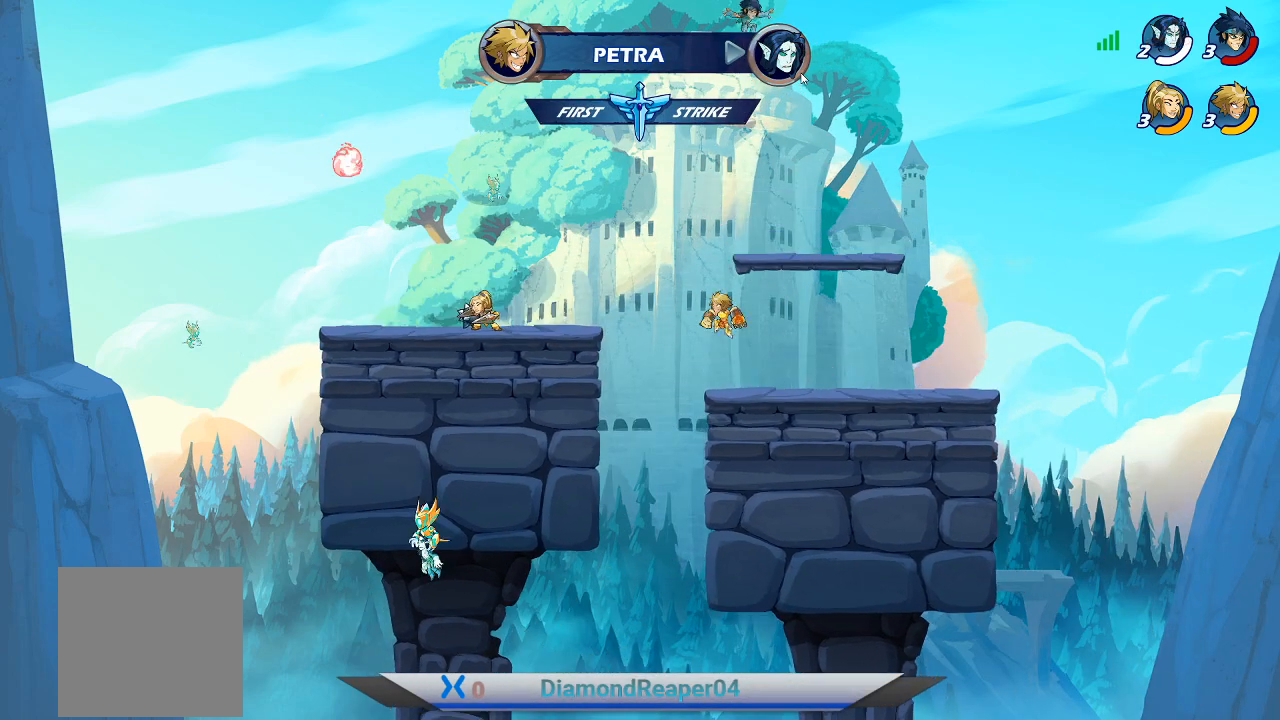
{"buttons": [], "left_stick": "up-right", "right_stick": "center", "events": [[33, "left_stick", "up-right"], [133, "A", "down"], [333, "A", "up"], [367, "left_stick", "up"], [500, "left_stick", "up-right"]]}
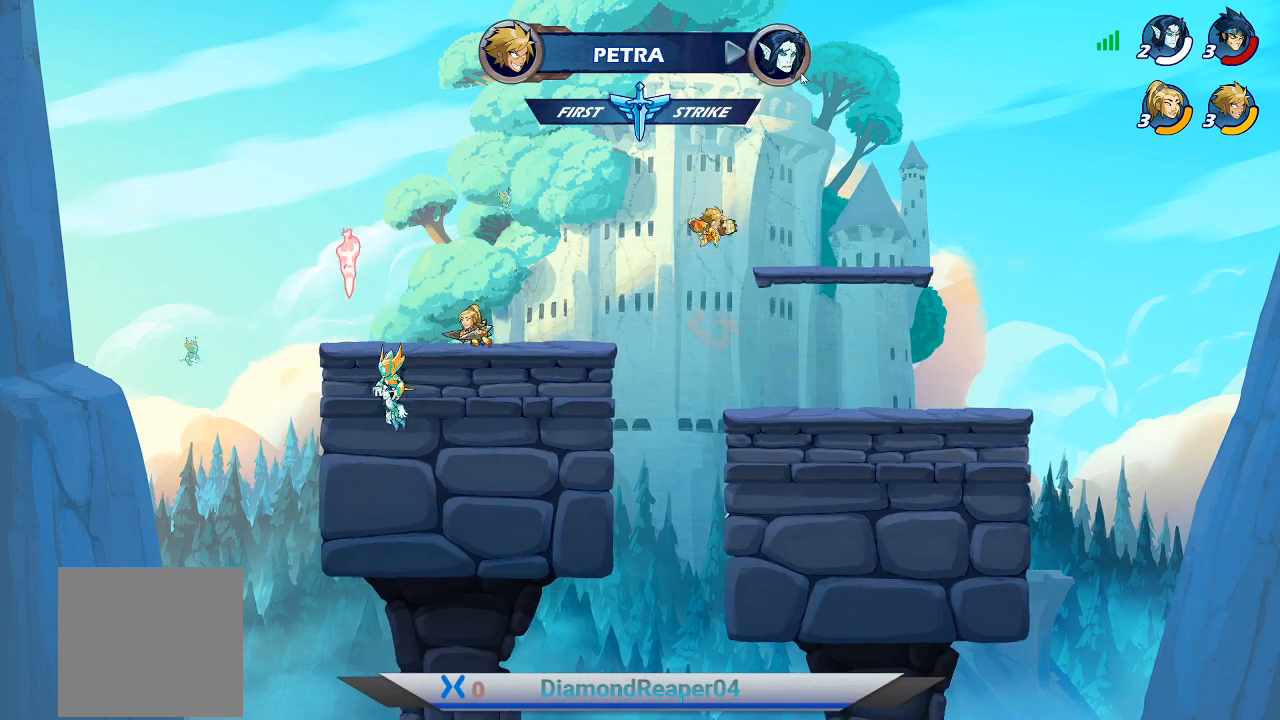
{"buttons": ["Y"], "left_stick": "up-right", "right_stick": "center", "events": [[33, "Y", "down"], [133, "Y", "up"], [233, "Y", "down"], [333, "Y", "up"], [400, "Y", "down"]]}
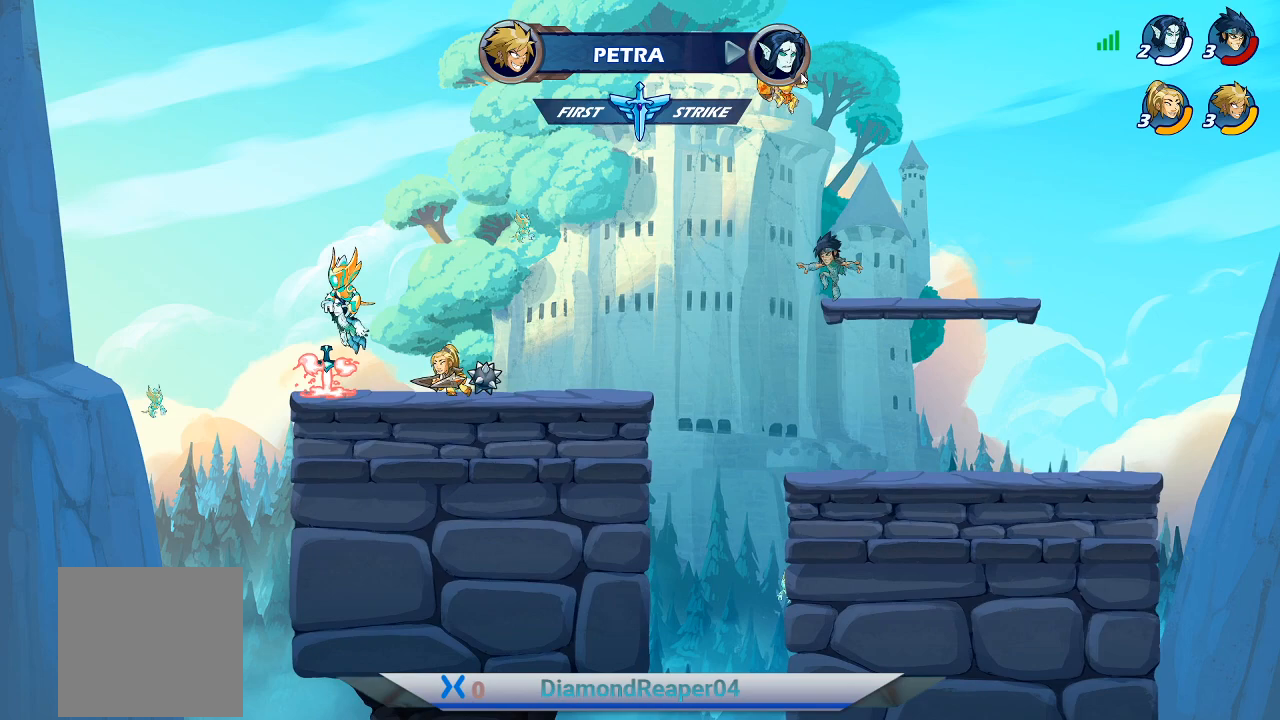
{"buttons": ["X"], "left_stick": "down", "right_stick": "center", "events": [[33, "Y", "up"], [200, "left_stick", "right"], [300, "X", "down"], [300, "left_stick", "down"], [367, "X", "up"], [467, "X", "down"]]}
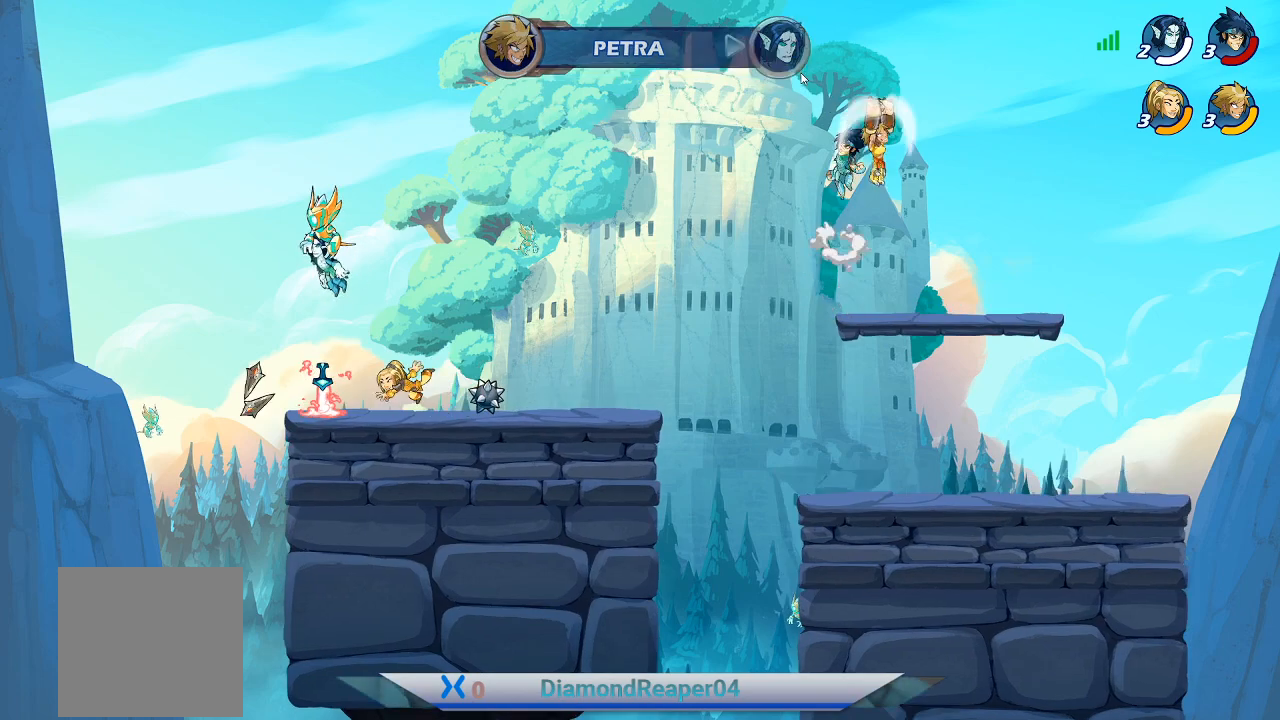
{"buttons": [], "left_stick": "up-left", "right_stick": "center", "events": [[100, "X", "up"], [167, "X", "down"], [233, "left_stick", "down-left"], [300, "X", "up"], [467, "left_stick", "up-left"]]}
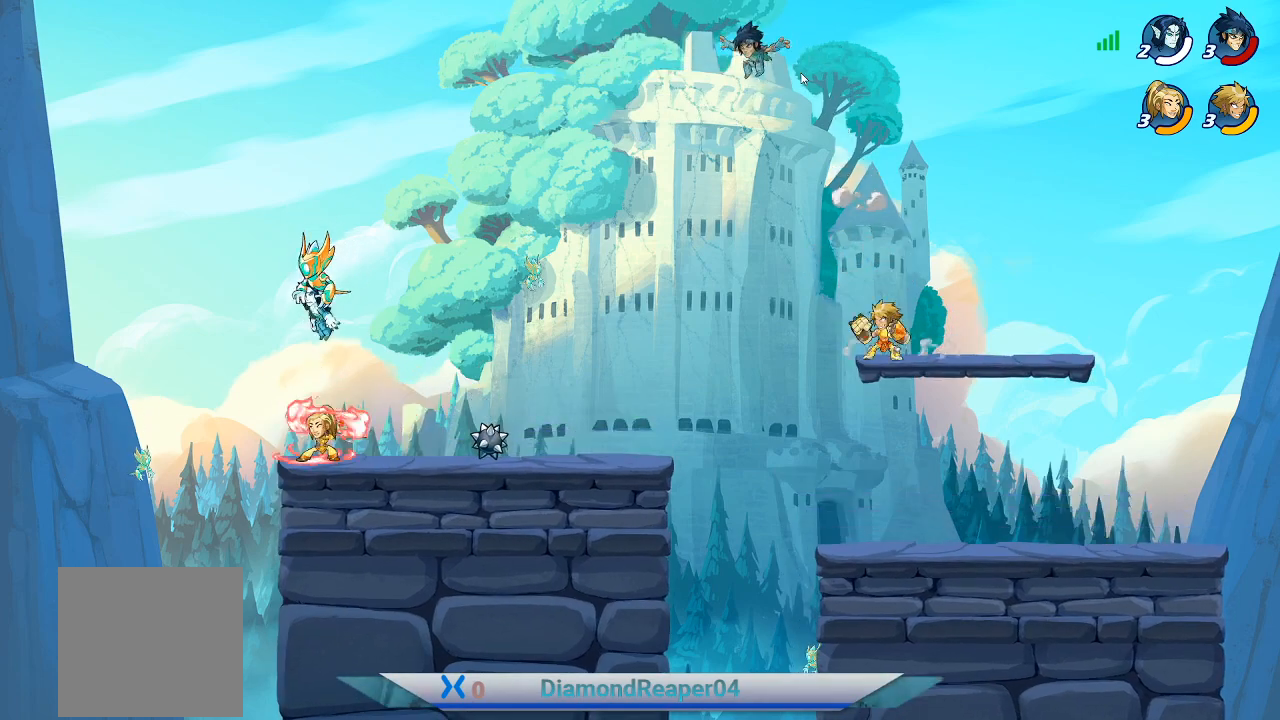
{"buttons": [], "left_stick": "left", "right_stick": "center", "events": [[100, "A", "down"], [200, "left_stick", "left"], [267, "A", "up"]]}
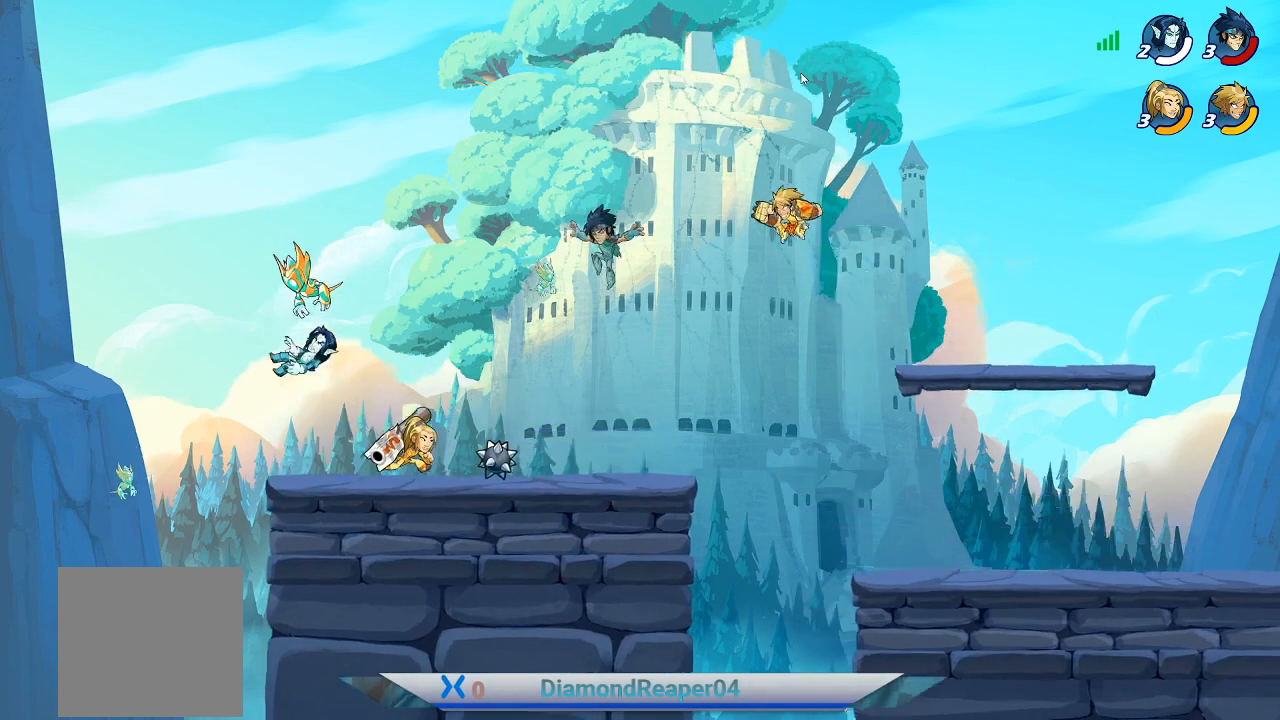
{"buttons": ["Y"], "left_stick": "left", "right_stick": "center", "events": [[467, "Y", "down"]]}
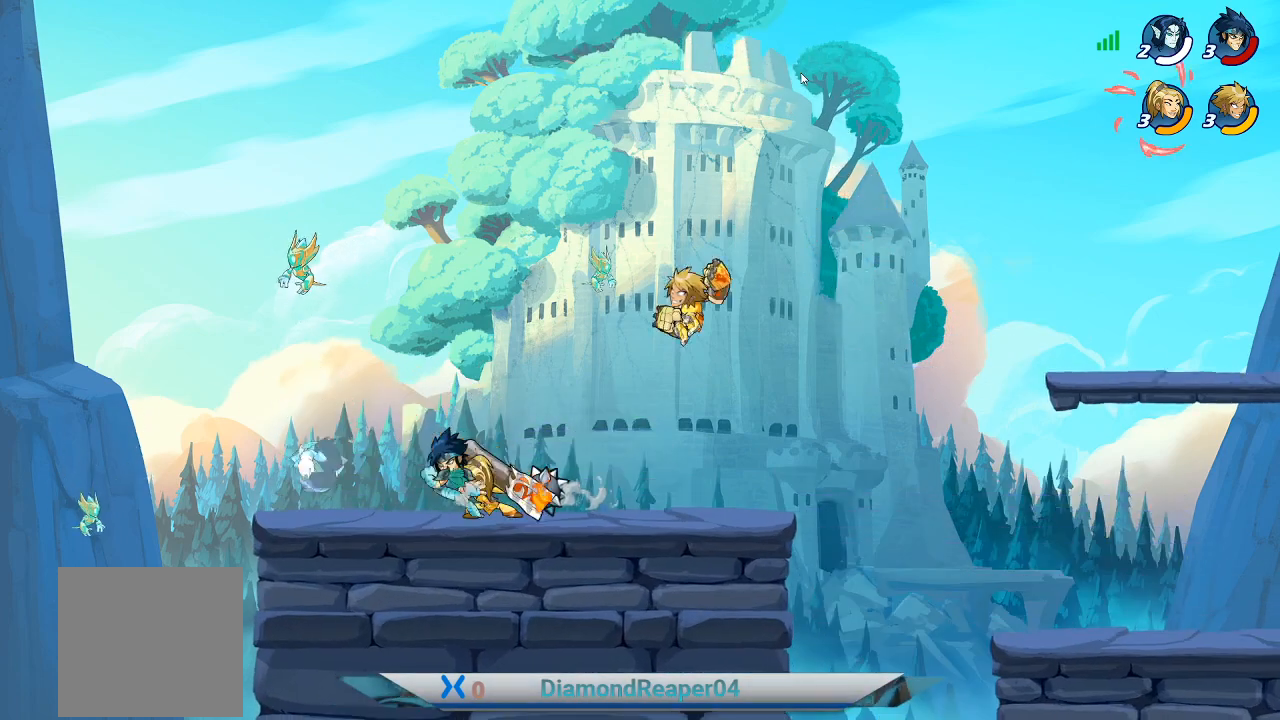
{"buttons": [], "left_stick": "left", "right_stick": "center", "events": [[100, "Y", "up"], [200, "Y", "down"], [300, "Y", "up"], [367, "Y", "down"], [467, "Y", "up"]]}
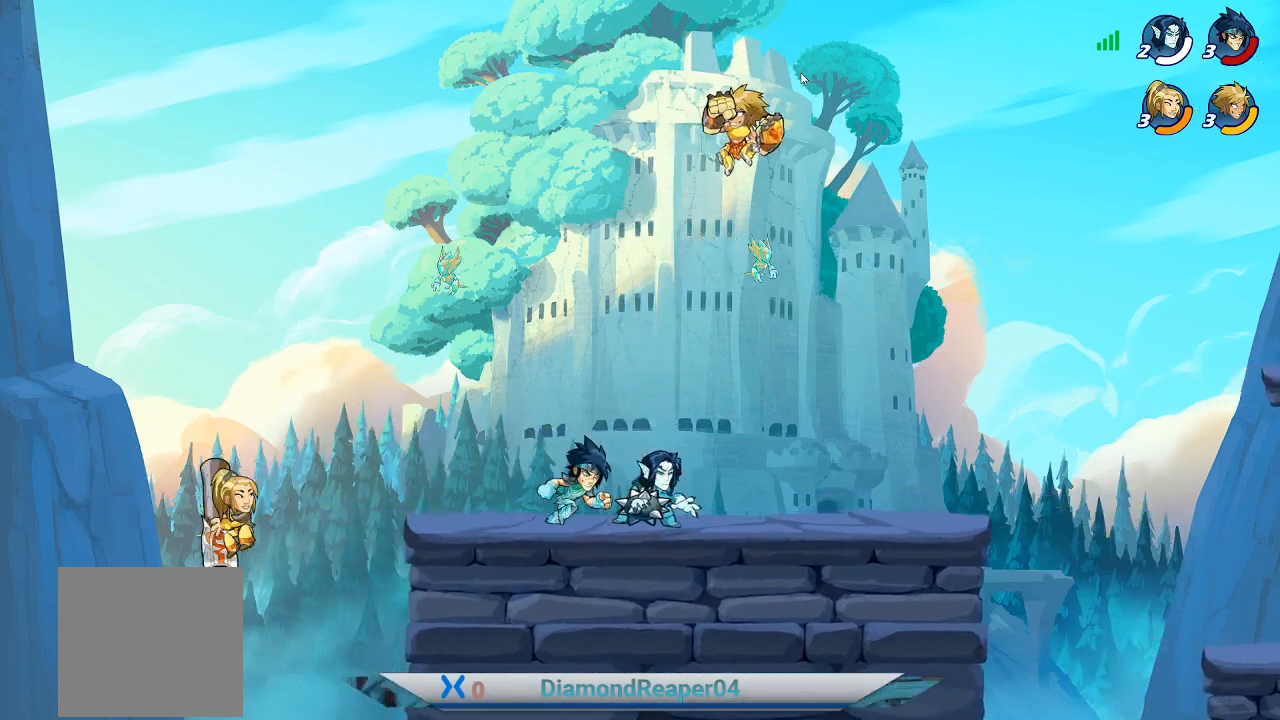
{"buttons": [], "left_stick": "down-right", "right_stick": "center", "events": [[167, "left_stick", "down-left"], [333, "left_stick", "down"], [467, "left_stick", "down-right"]]}
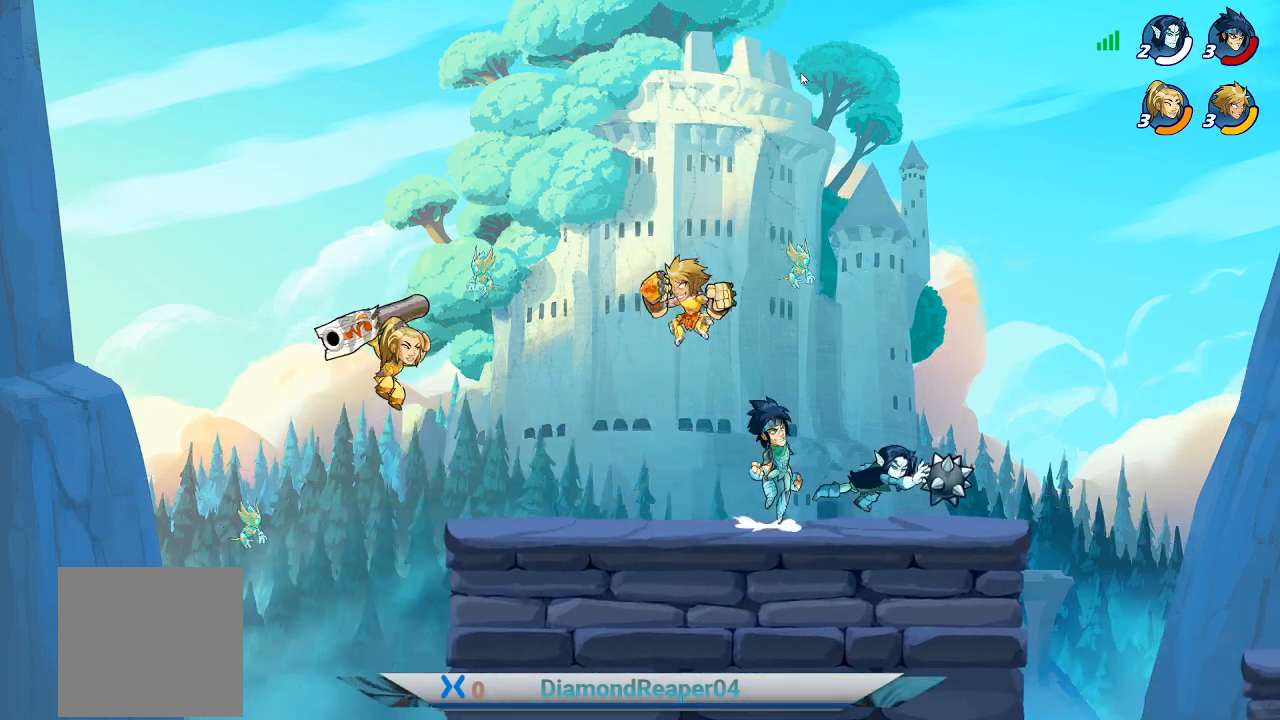
{"buttons": [], "left_stick": "up-right", "right_stick": "center", "events": [[67, "left_stick", "right"], [133, "Y", "down"], [167, "left_stick", "up-right"], [233, "Y", "up"], [333, "Y", "down"], [433, "Y", "up"]]}
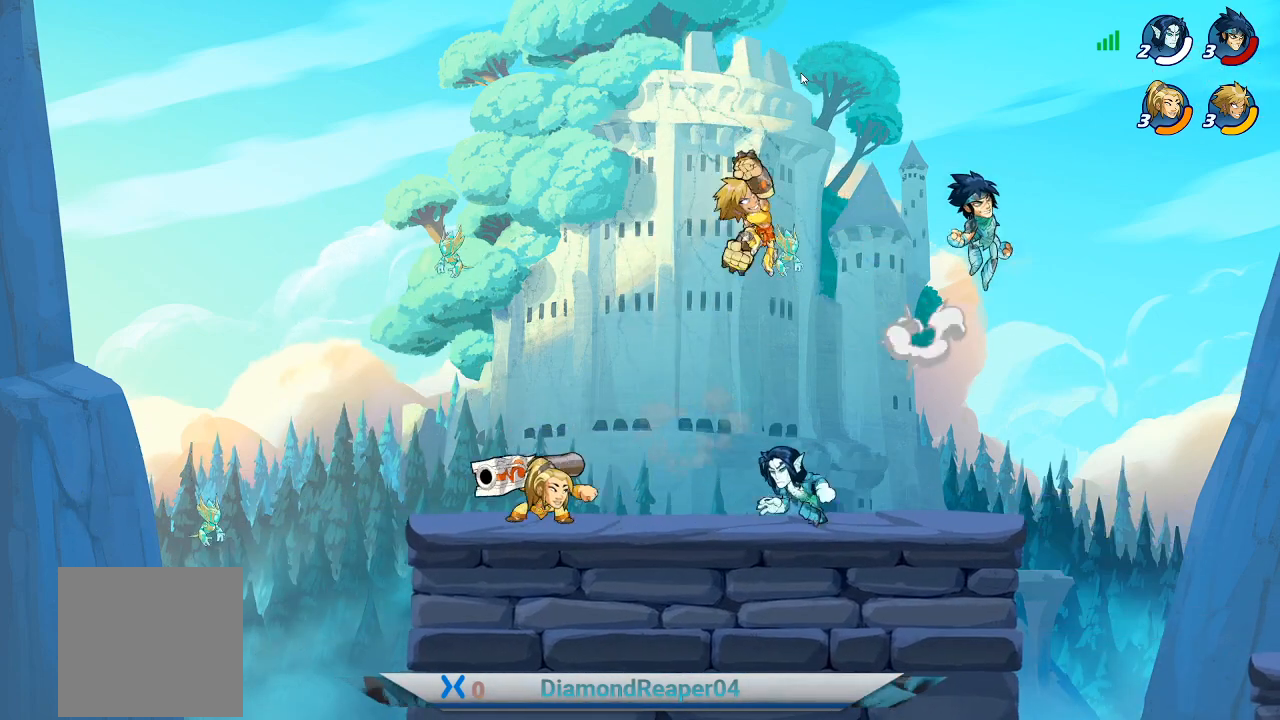
{"buttons": [], "left_stick": "right", "right_stick": "center", "events": [[167, "left_stick", "right"]]}
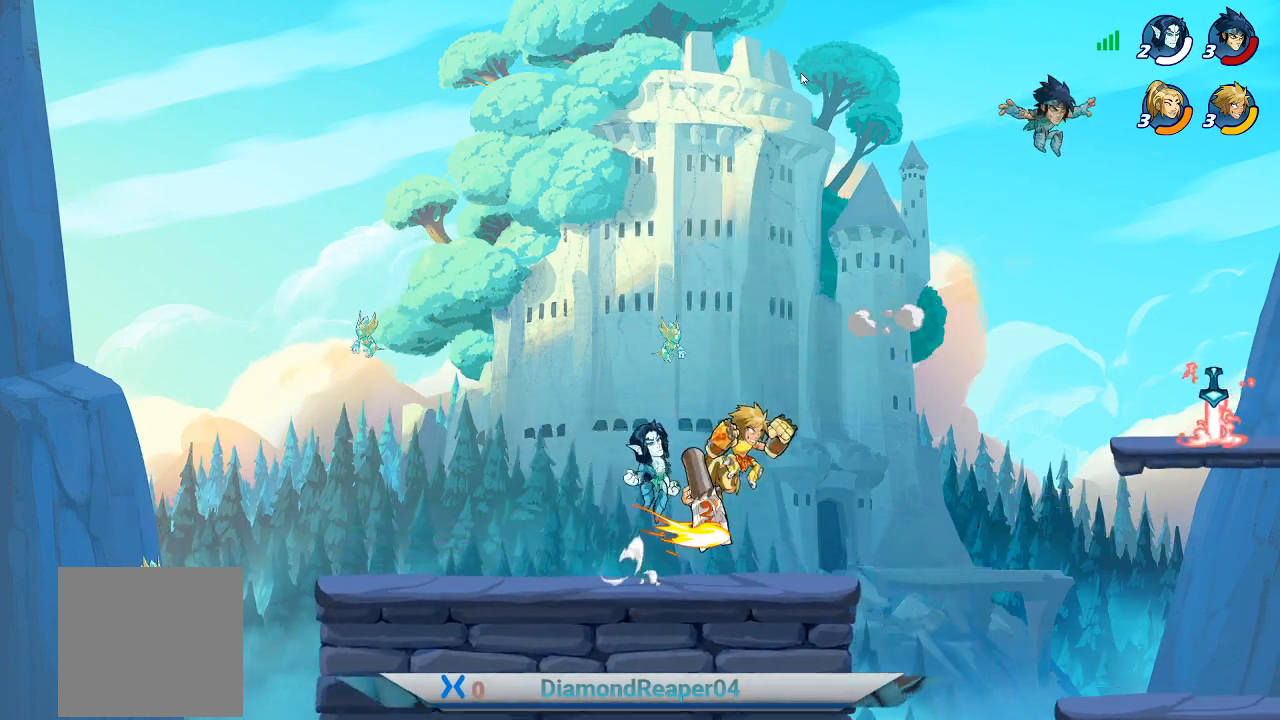
{"buttons": [], "left_stick": "right", "right_stick": "center", "events": [[233, "A", "down"], [400, "A", "up"]]}
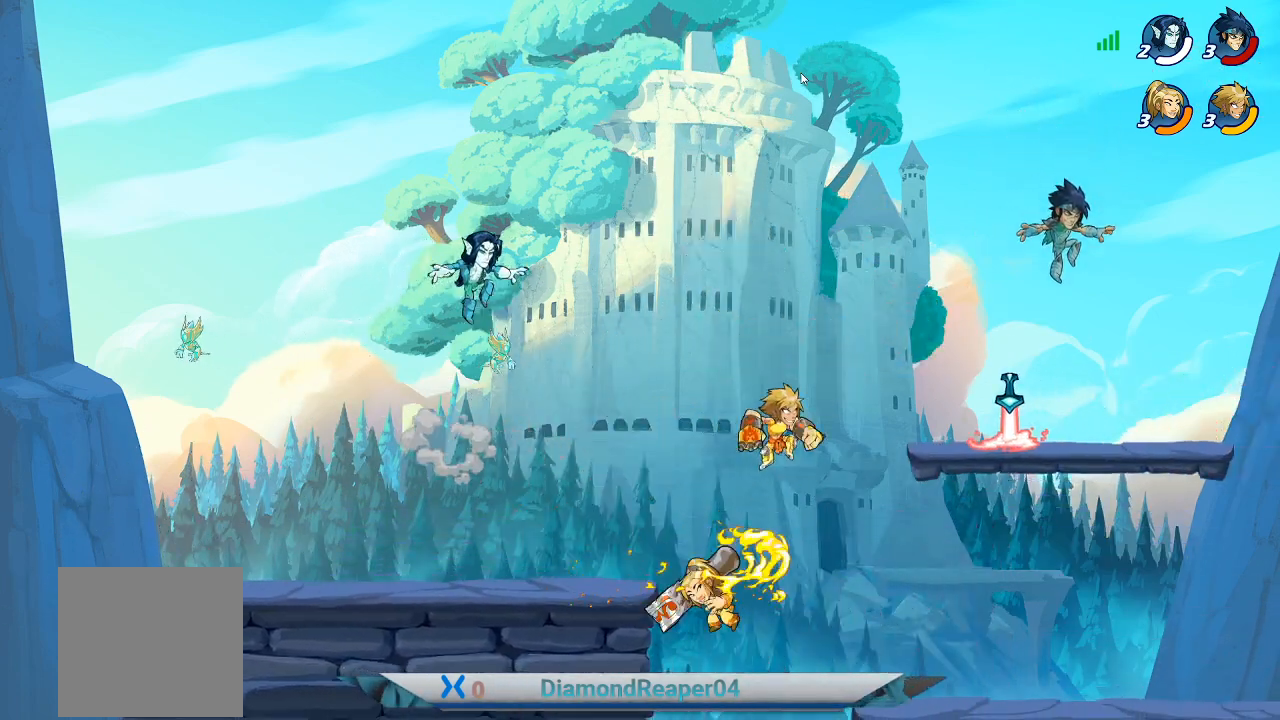
{"buttons": [], "left_stick": "right", "right_stick": "center", "events": []}
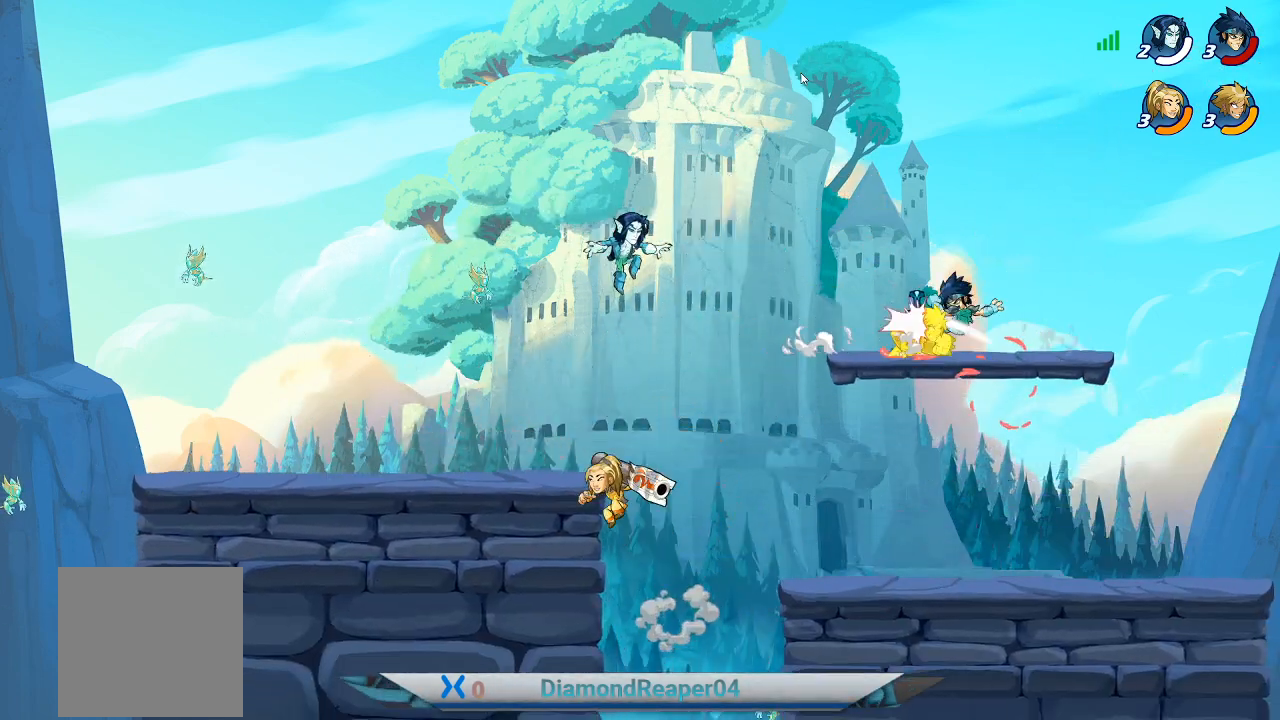
{"buttons": ["A"], "left_stick": "up-right", "right_stick": "center", "events": [[33, "X", "down"], [100, "left_stick", "up-right"], [133, "X", "up"], [267, "left_stick", "up"], [467, "left_stick", "up-right"], [500, "A", "down"]]}
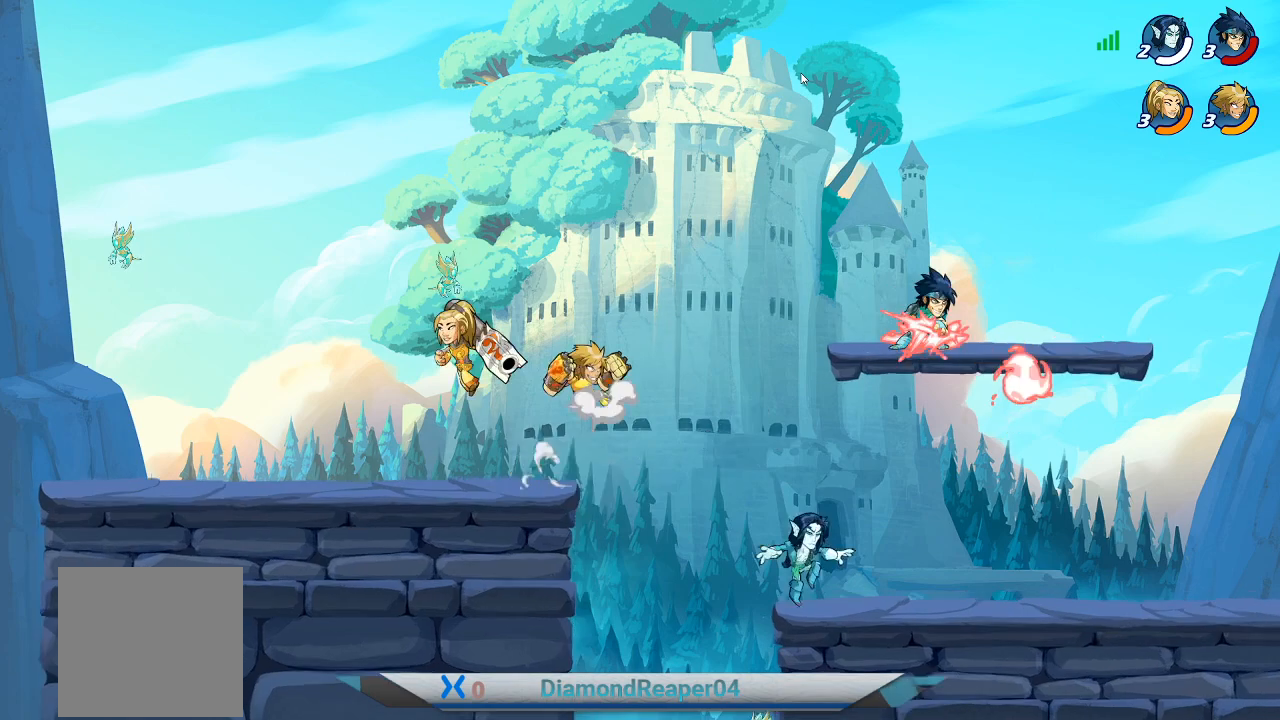
{"buttons": [], "left_stick": "right", "right_stick": "center", "events": [[100, "A", "up"], [400, "left_stick", "right"]]}
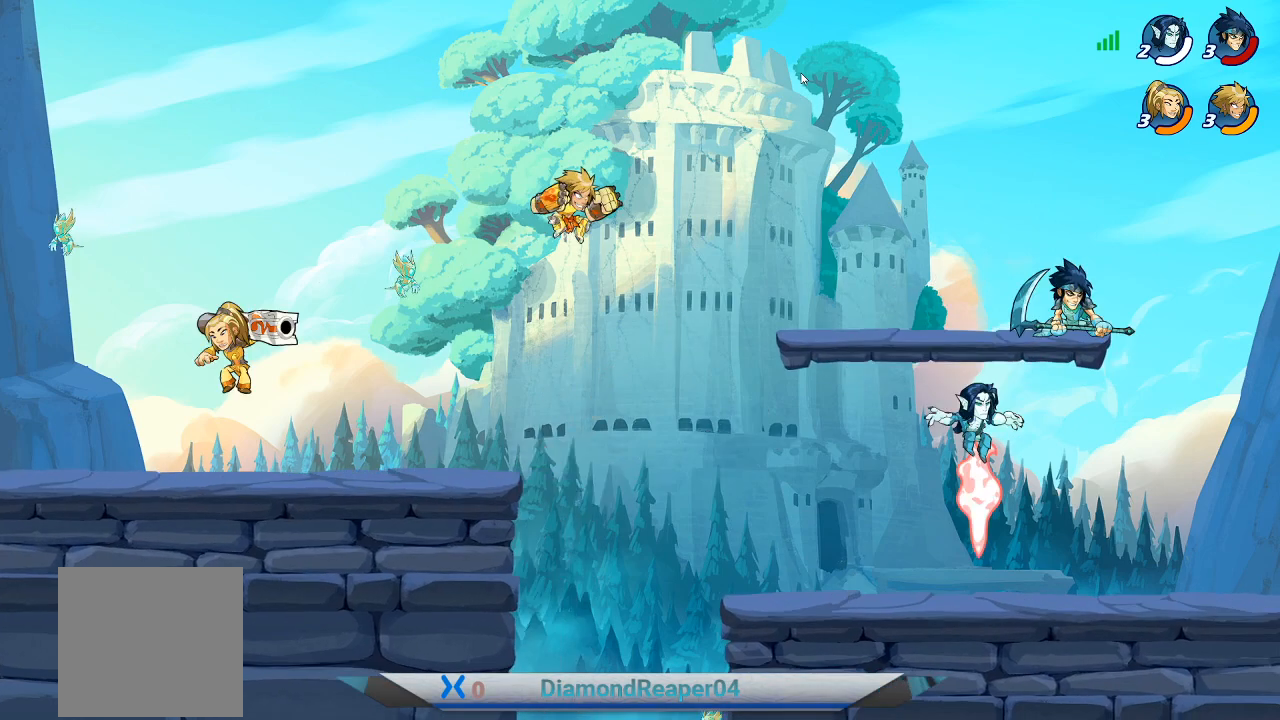
{"buttons": [], "left_stick": "right", "right_stick": "center", "events": []}
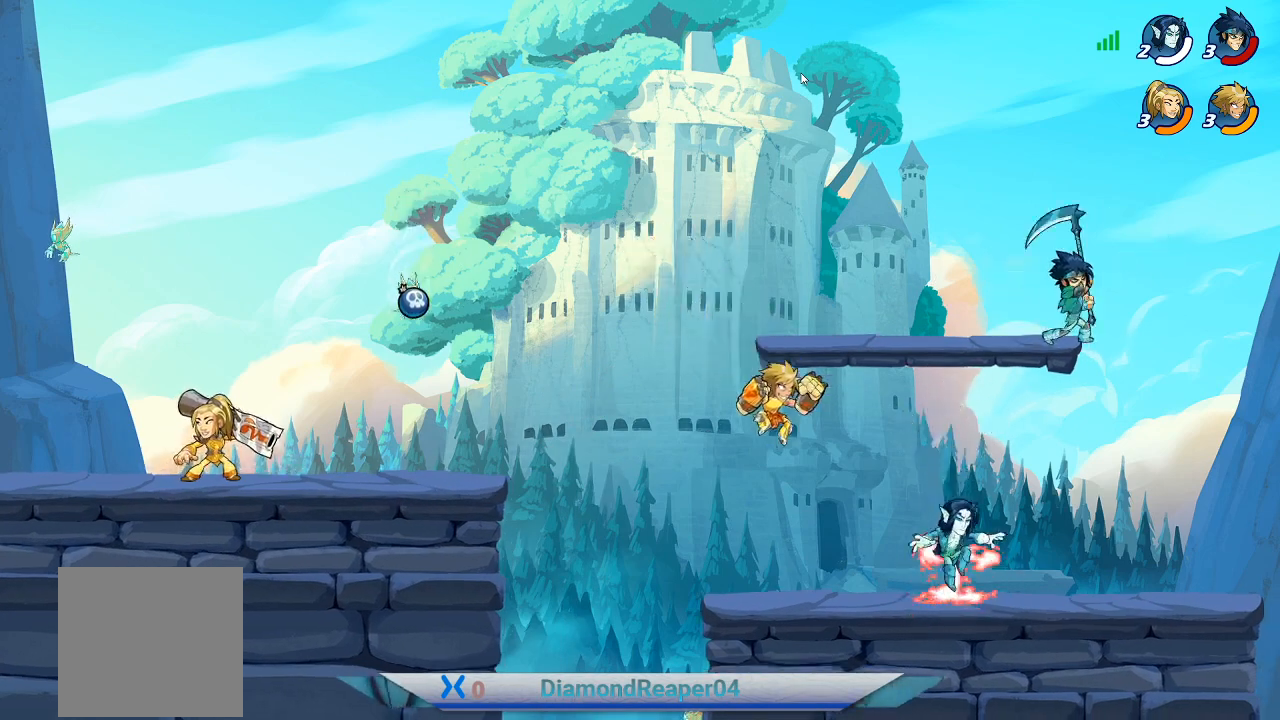
{"buttons": ["Y"], "left_stick": "up-right", "right_stick": "center", "events": [[67, "left_stick", "up-right"], [100, "Y", "down"], [233, "Y", "up"], [300, "Y", "down"], [433, "Y", "up"], [500, "Y", "down"]]}
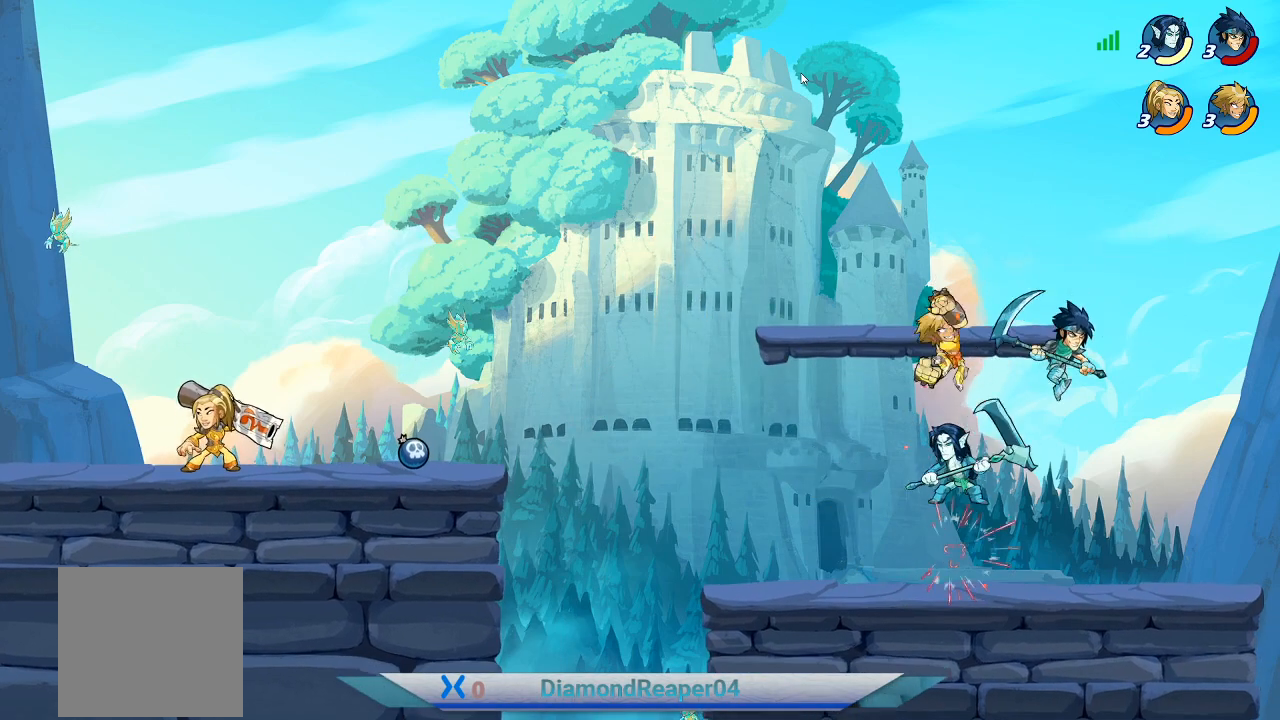
{"buttons": ["X"], "left_stick": "down", "right_stick": "center", "events": [[33, "left_stick", "up"], [100, "Y", "up"], [400, "left_stick", "left"], [433, "X", "down"], [500, "left_stick", "down"]]}
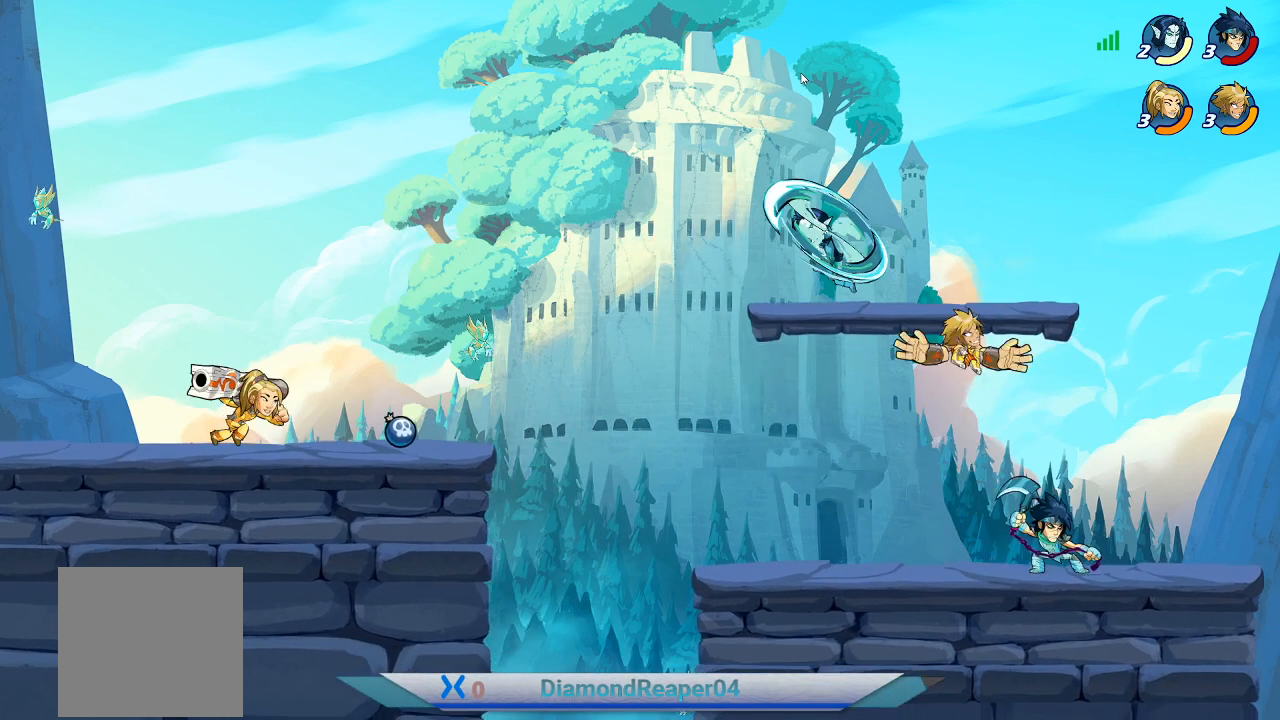
{"buttons": [], "left_stick": "up-right", "right_stick": "center", "events": [[33, "X", "up"], [133, "X", "down"], [133, "left_stick", "down-right"], [233, "X", "up"], [333, "X", "down"], [367, "left_stick", "right"], [433, "X", "up"], [467, "left_stick", "up-right"]]}
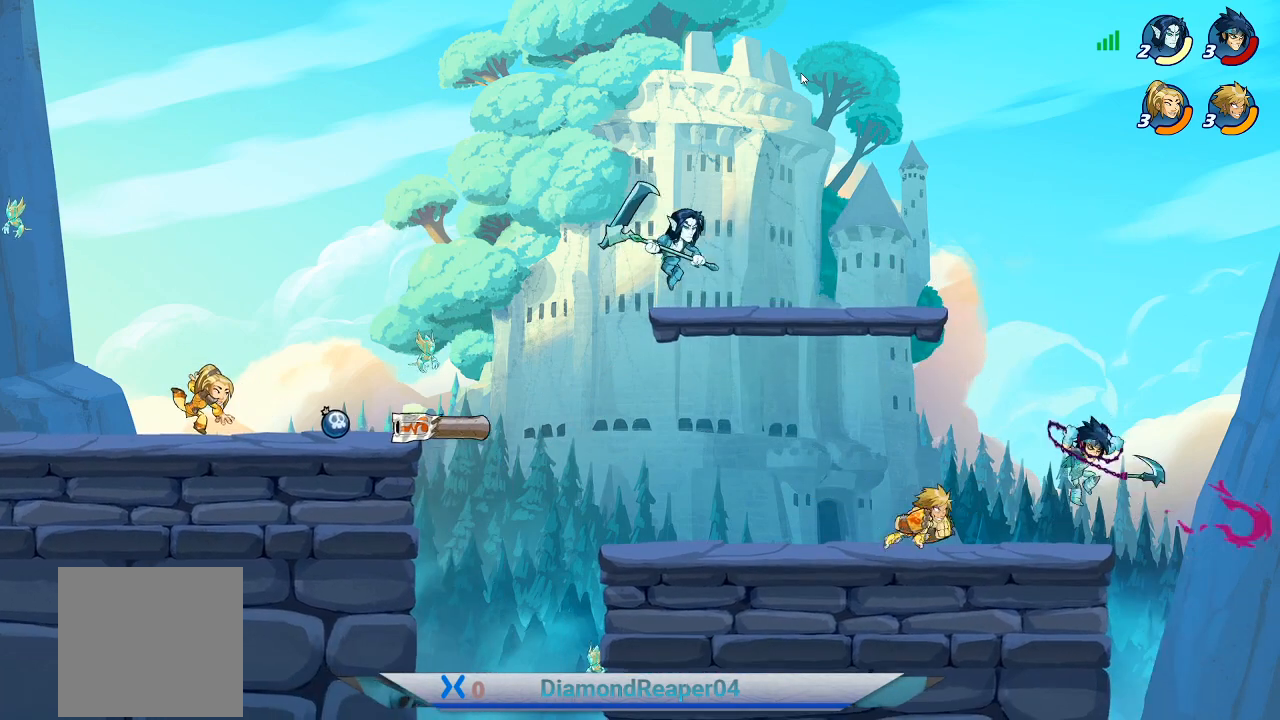
{"buttons": [], "left_stick": "up", "right_stick": "center", "events": [[200, "Y", "down"], [233, "left_stick", "up"], [267, "Y", "up"], [367, "Y", "down"], [467, "Y", "up"]]}